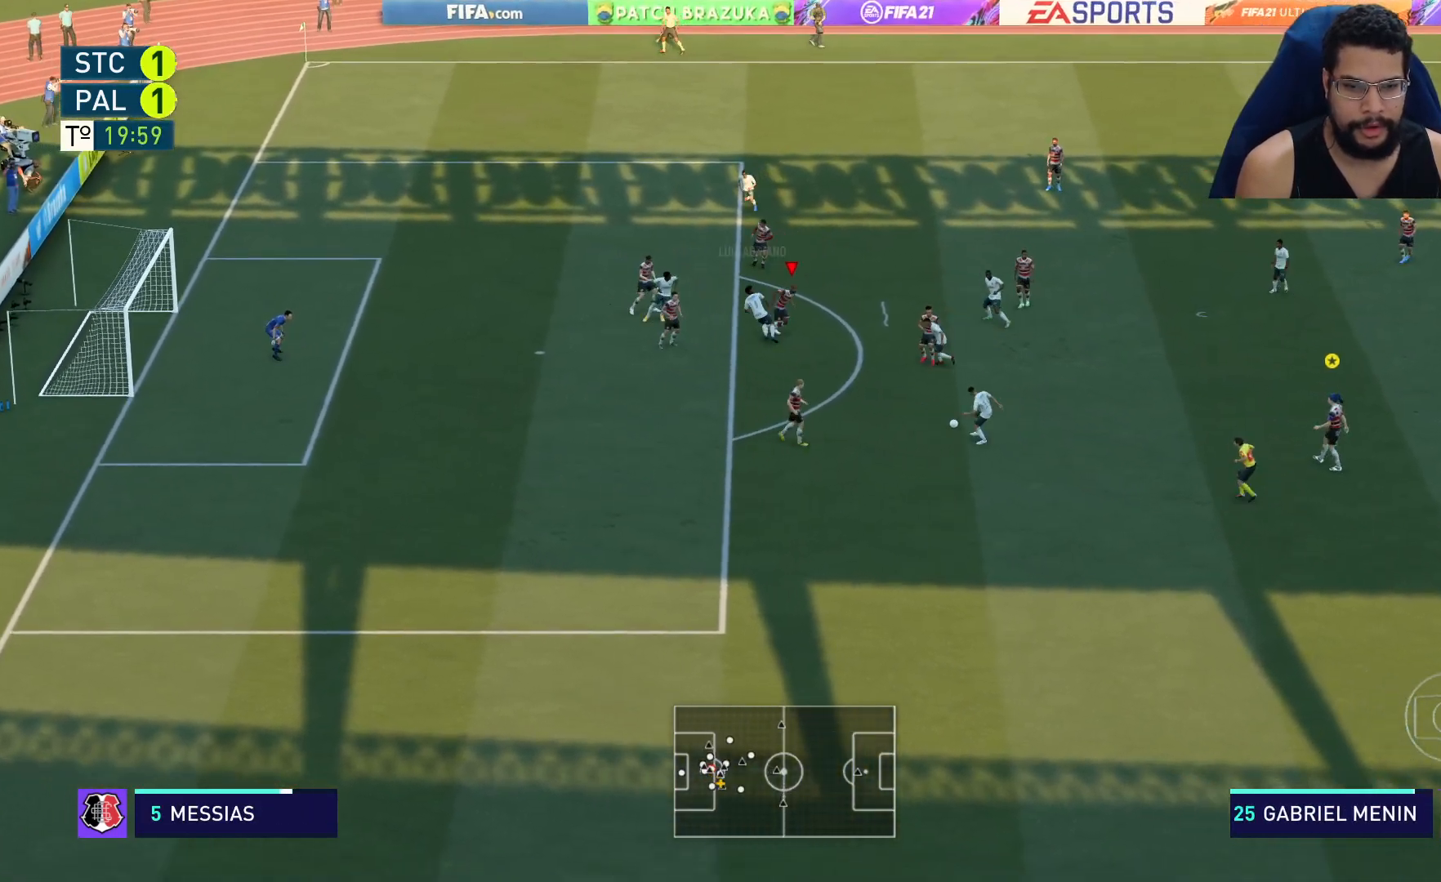
Gameplay with a controller (Xbox layout); each line is a JSON object with the inputs held at the frame after it. "events" lists button and stick changes between this image and that frame as [ms after this image, input, new state], when the widget could be followed in between.
{"buttons": ["L2", "R2"], "left_stick": "up-right", "right_stick": "center", "events": [[33, "L1", "up"], [333, "L2", "down"], [483, "left_stick", "up-right"]]}
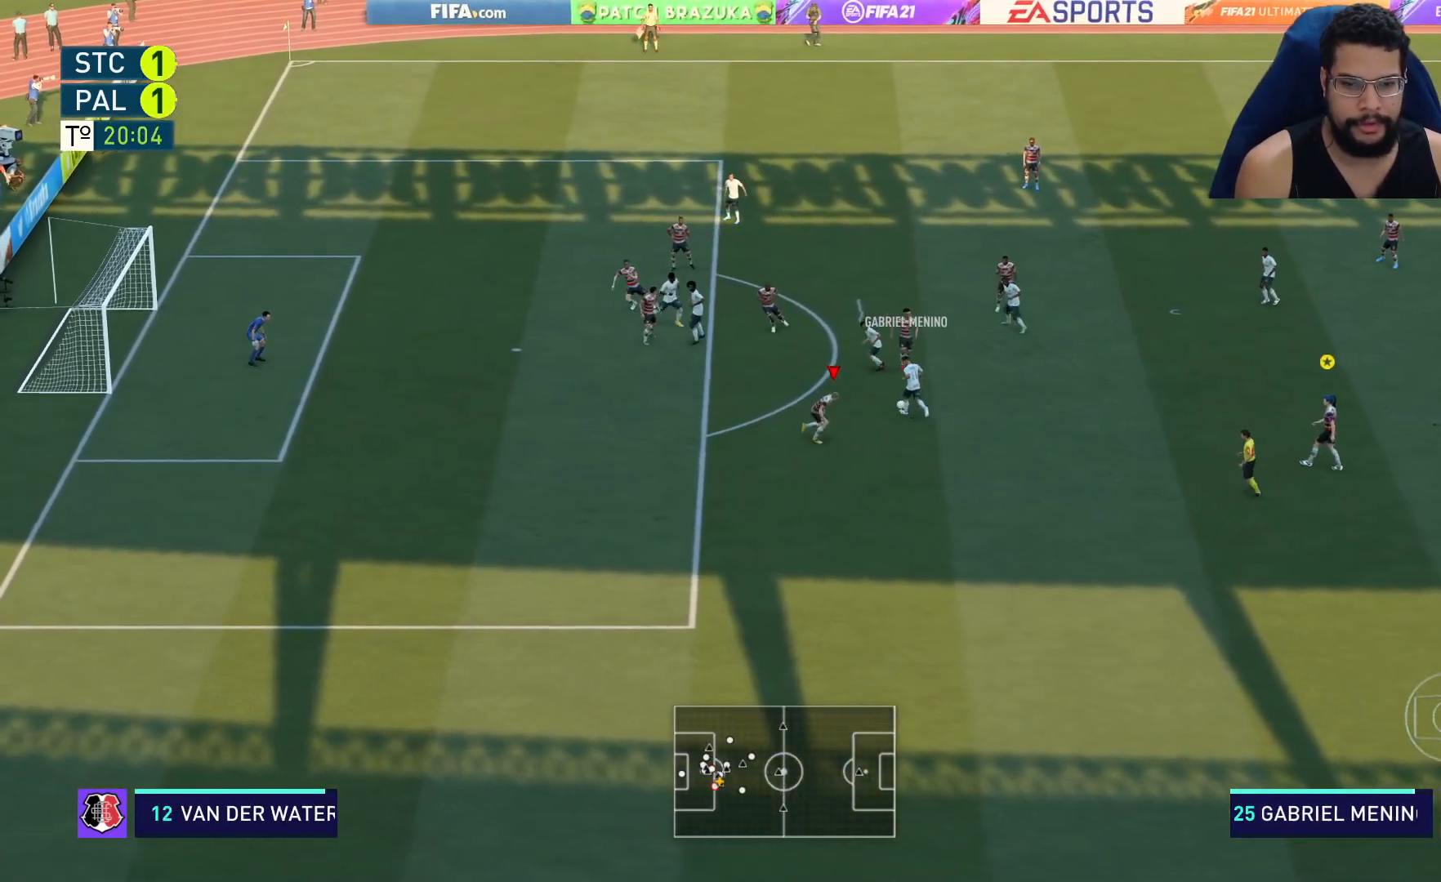
{"buttons": ["L2", "R2"], "left_stick": "up-left", "right_stick": "center", "events": [[100, "left_stick", "up"], [417, "left_stick", "up-left"]]}
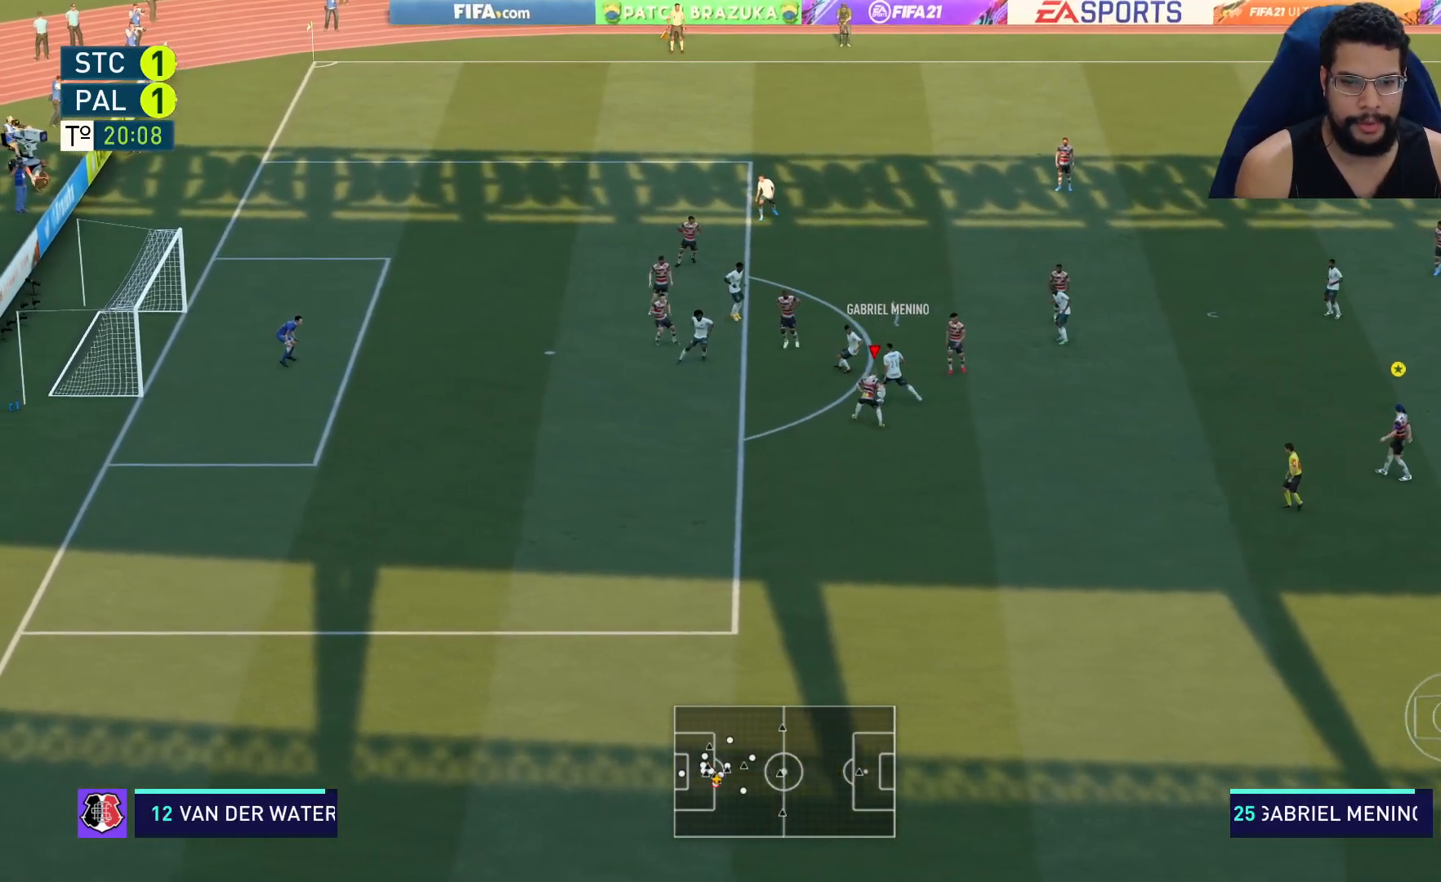
{"buttons": ["L2", "R2"], "left_stick": "up", "right_stick": "center", "events": [[467, "left_stick", "up"]]}
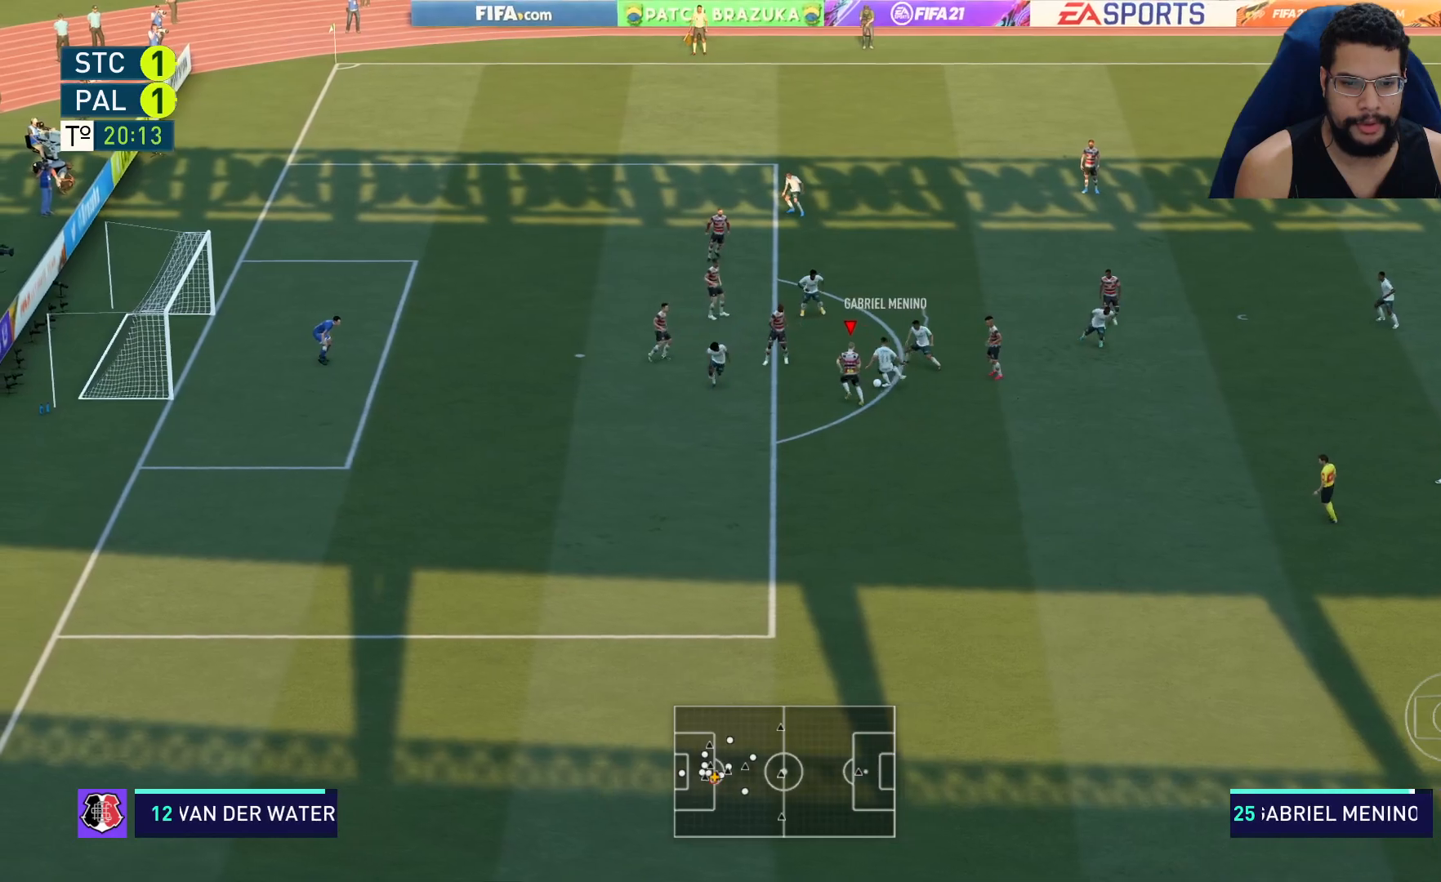
{"buttons": ["L2", "R2"], "left_stick": "down-right", "right_stick": "center", "events": [[133, "left_stick", "up-right"], [317, "left_stick", "right"], [417, "left_stick", "down-right"]]}
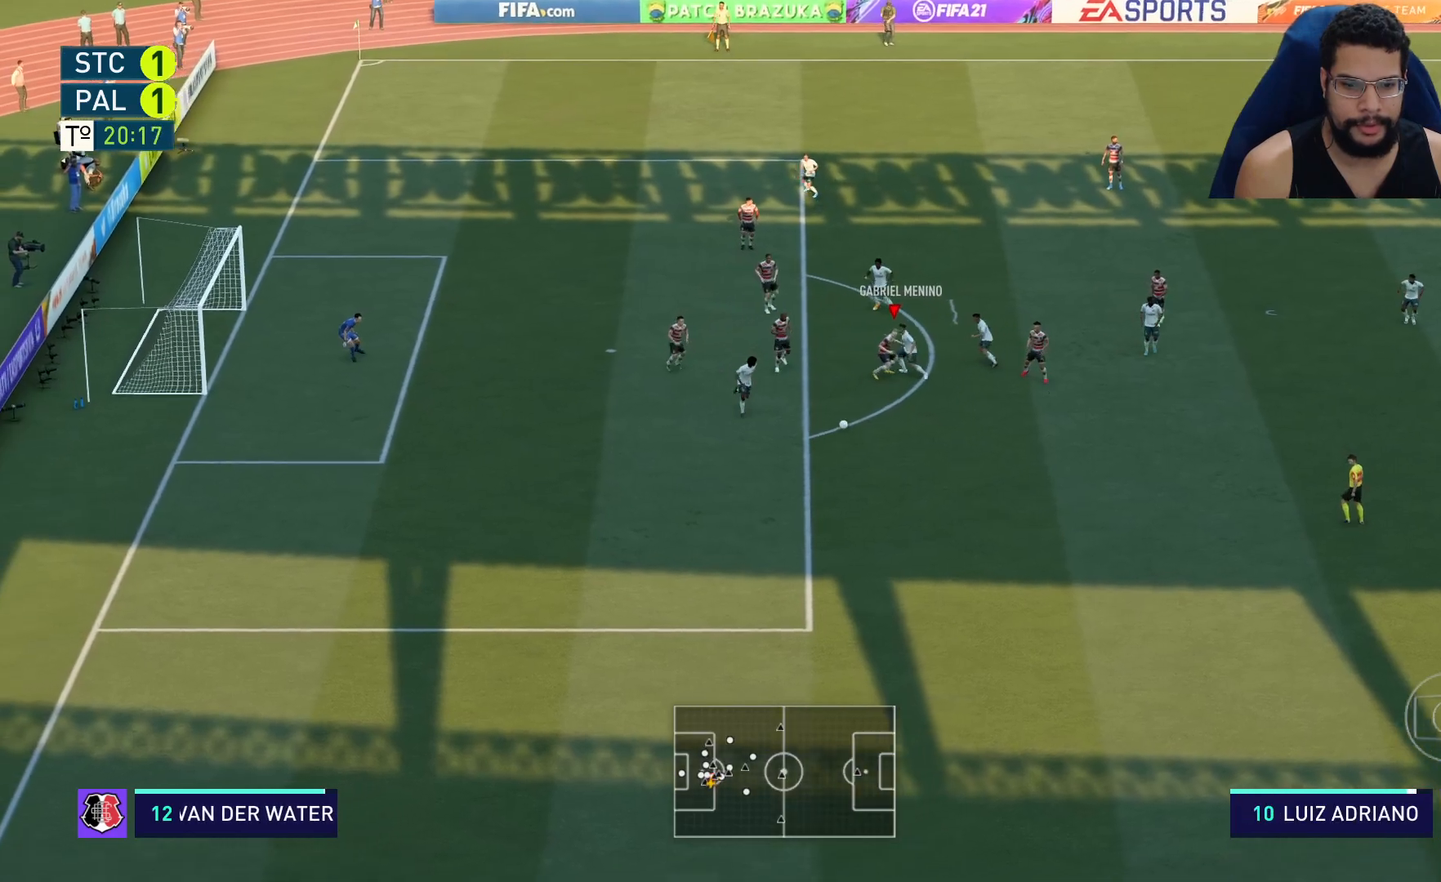
{"buttons": ["R2"], "left_stick": "down", "right_stick": "center", "events": [[33, "left_stick", "down"], [83, "L2", "up"], [133, "L1", "down"], [183, "L1", "up"]]}
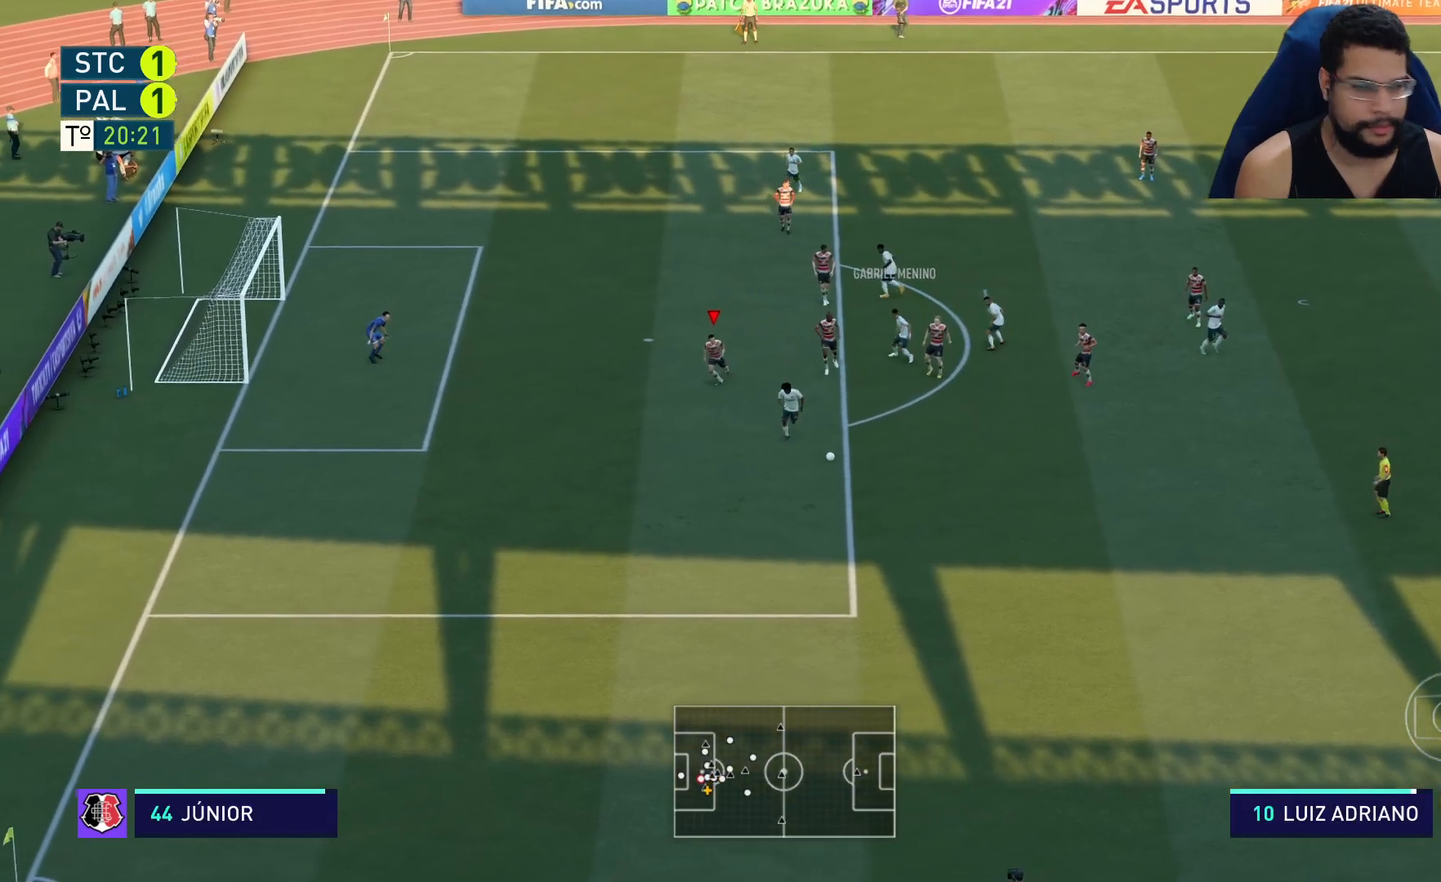
{"buttons": ["R2"], "left_stick": "down-left", "right_stick": "center", "events": [[333, "left_stick", "down-left"]]}
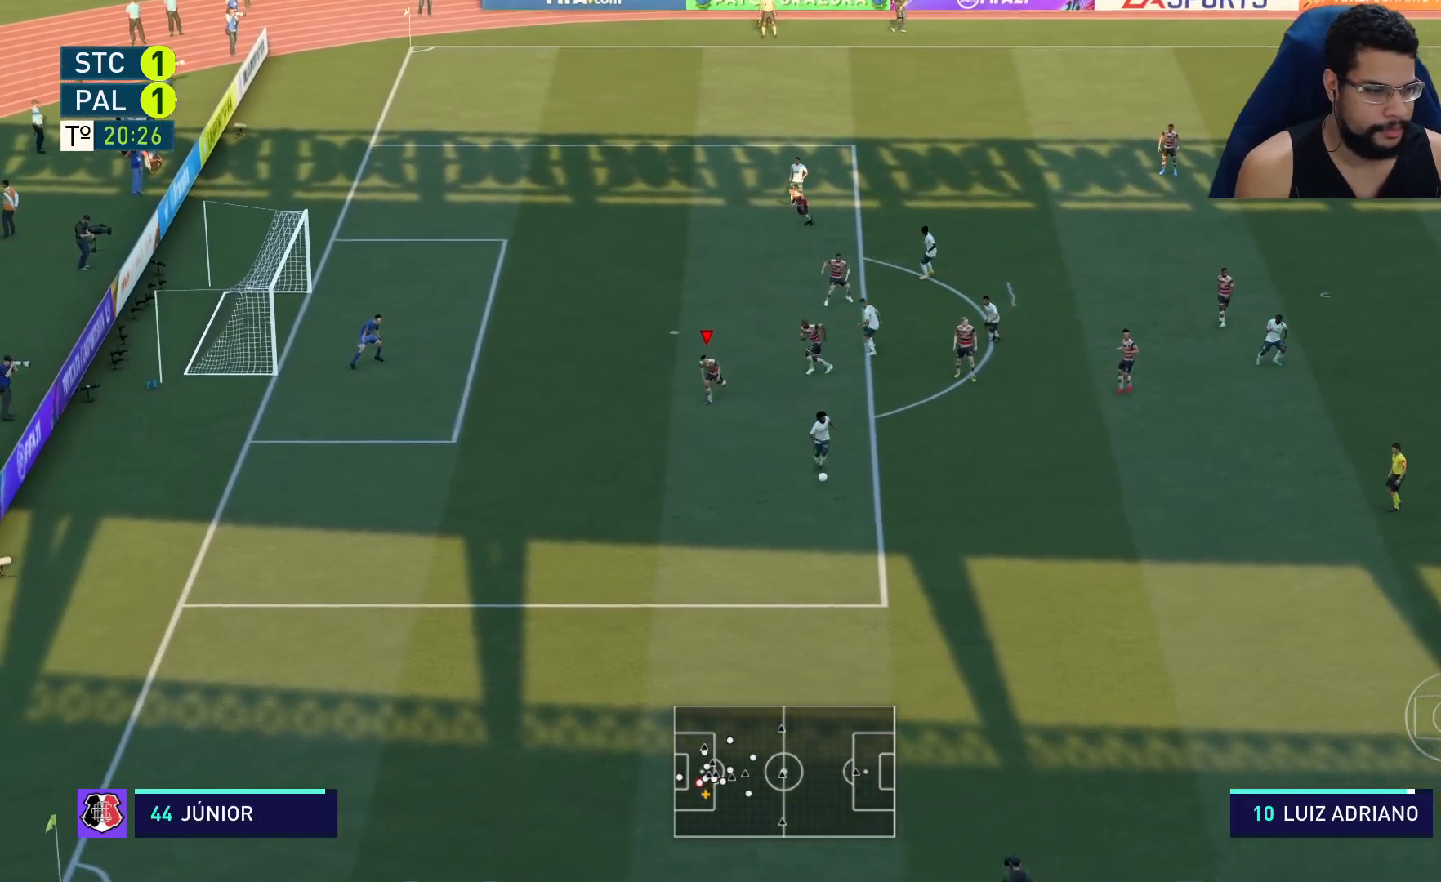
{"buttons": ["L2", "R2"], "left_stick": "down", "right_stick": "center", "events": [[333, "left_stick", "down"], [383, "L2", "down"]]}
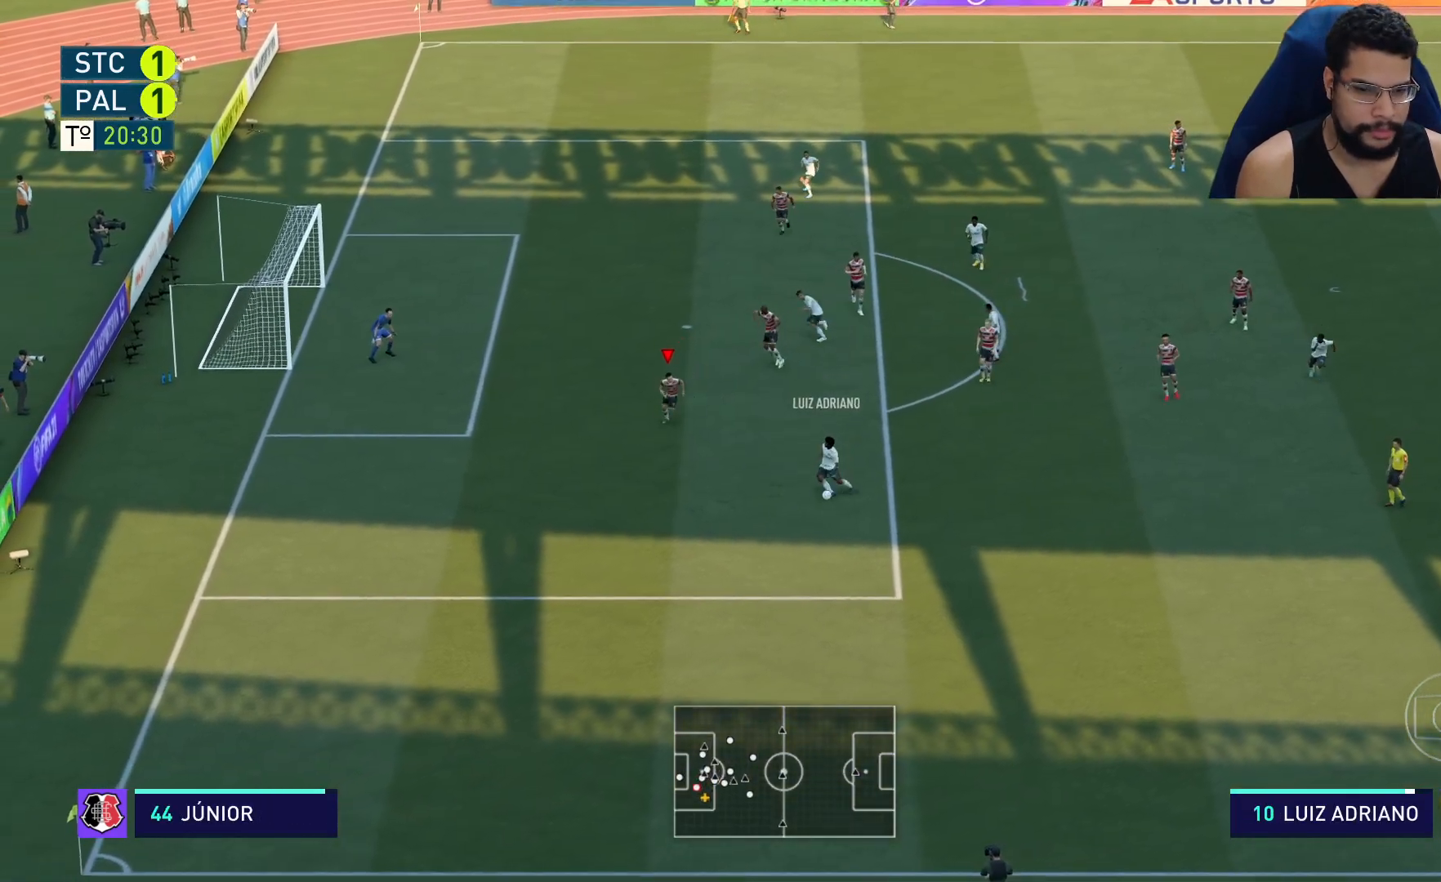
{"buttons": ["L2", "R2"], "left_stick": "down", "right_stick": "center", "events": [[167, "L2", "up"], [500, "L2", "down"]]}
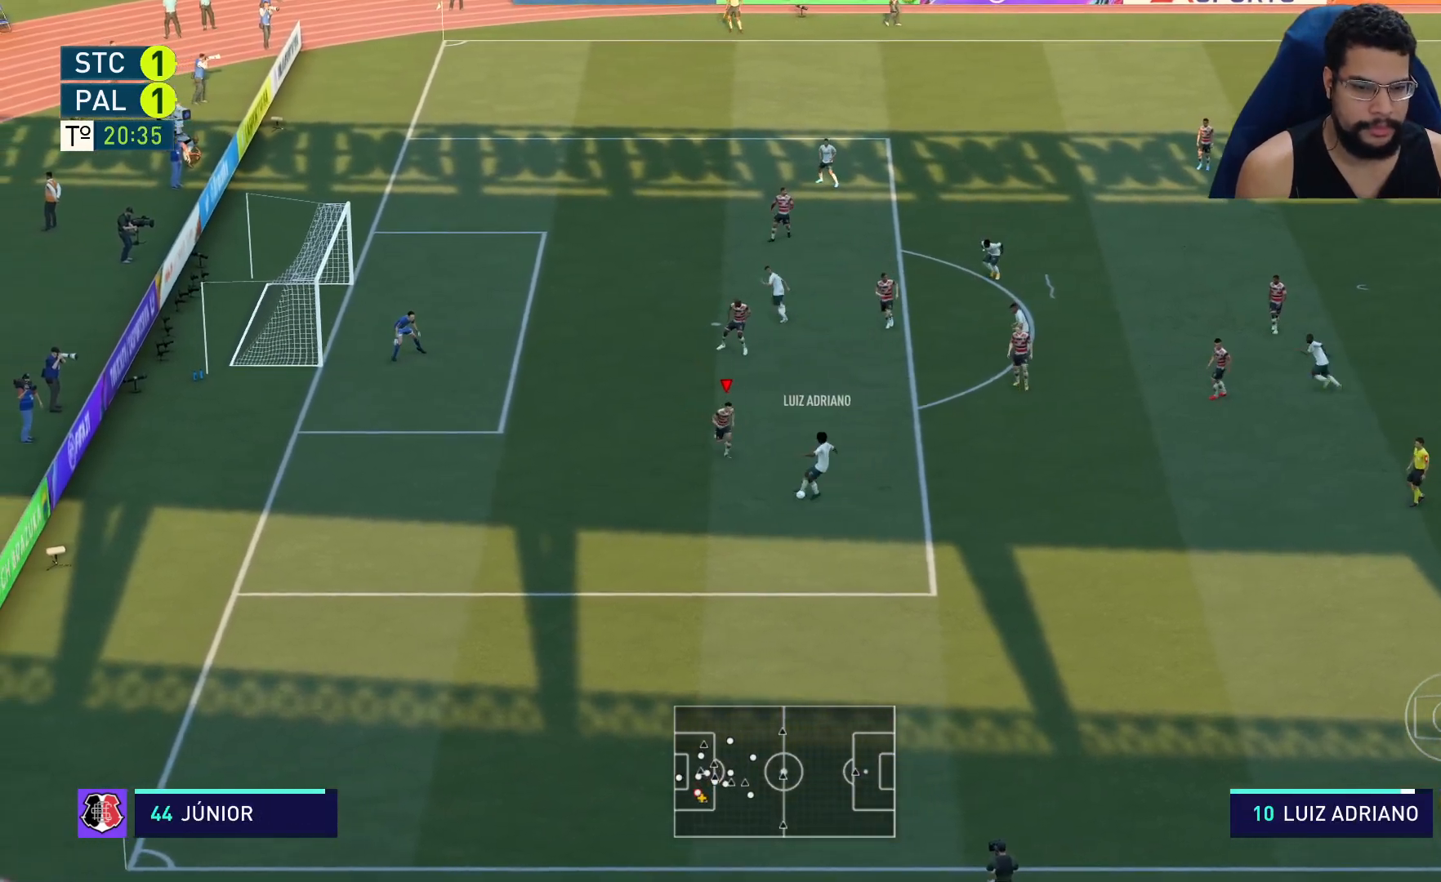
{"buttons": ["L2", "R2"], "left_stick": "right", "right_stick": "center", "events": [[250, "left_stick", "right"]]}
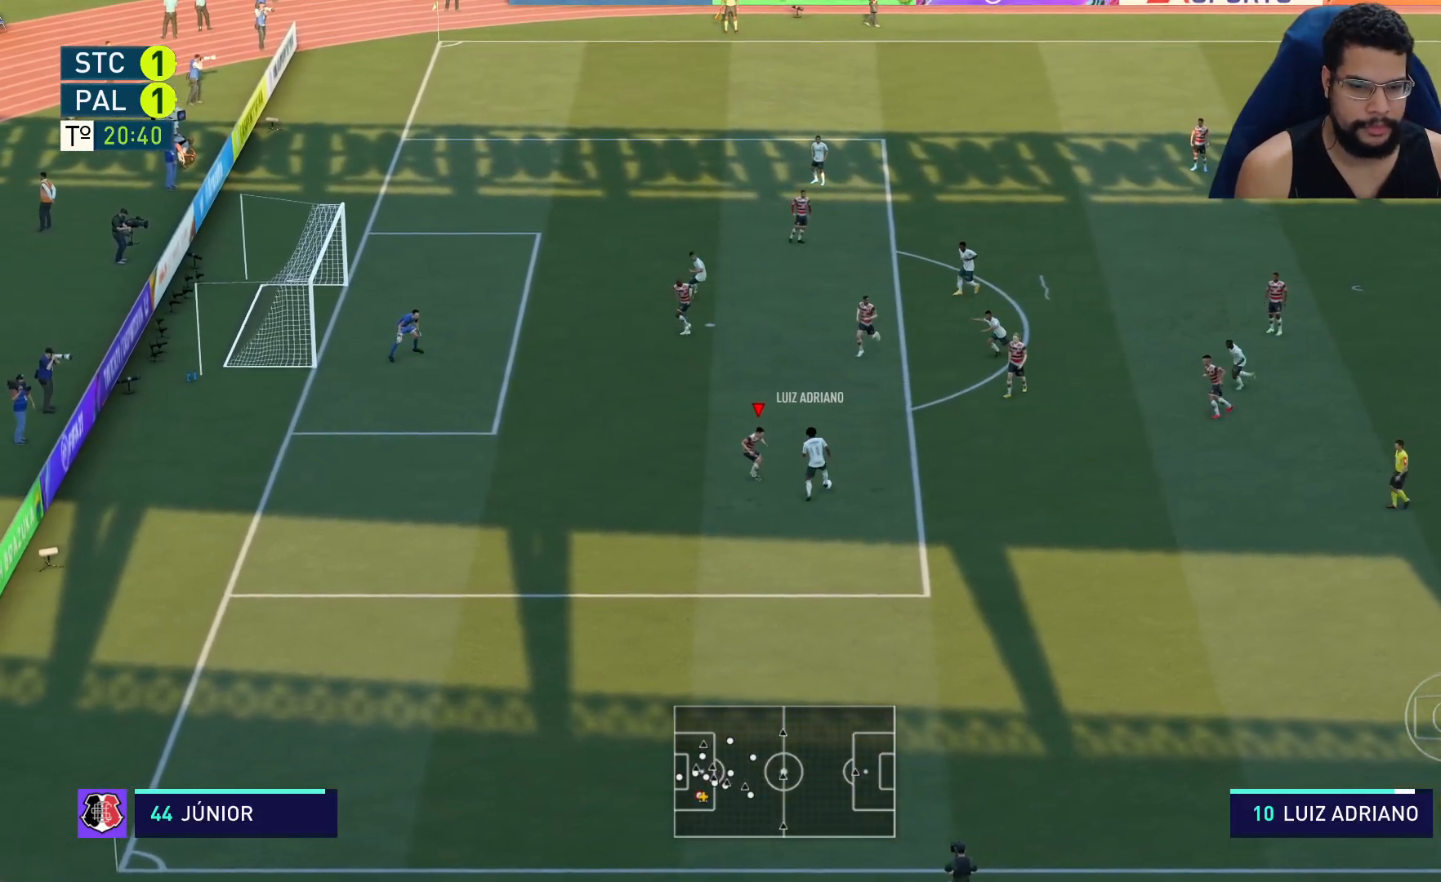
{"buttons": ["L2", "R2"], "left_stick": "right", "right_stick": "center", "events": []}
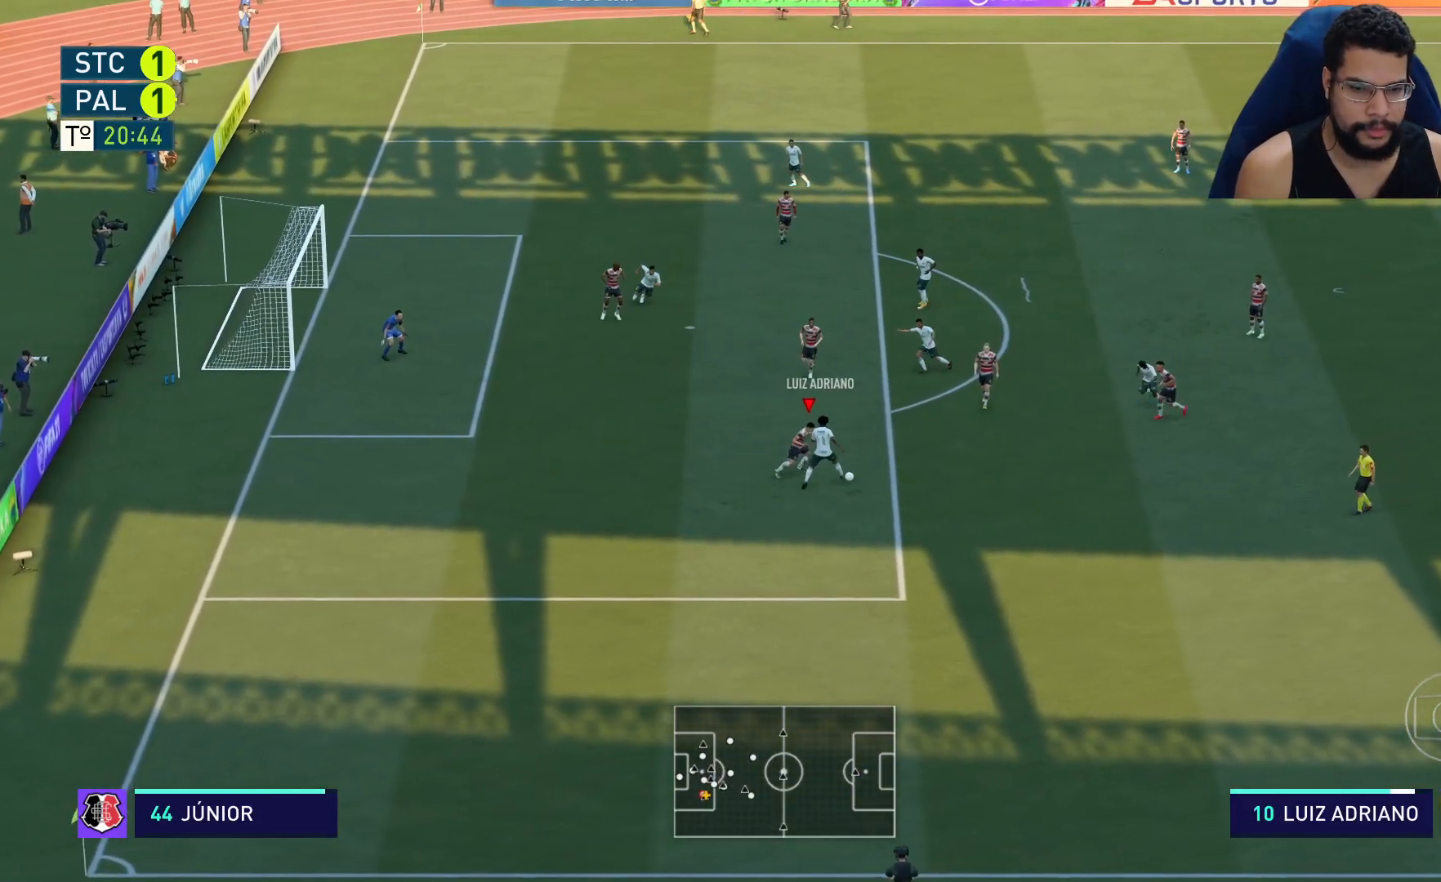
{"buttons": ["L2", "R2"], "left_stick": "right", "right_stick": "center", "events": []}
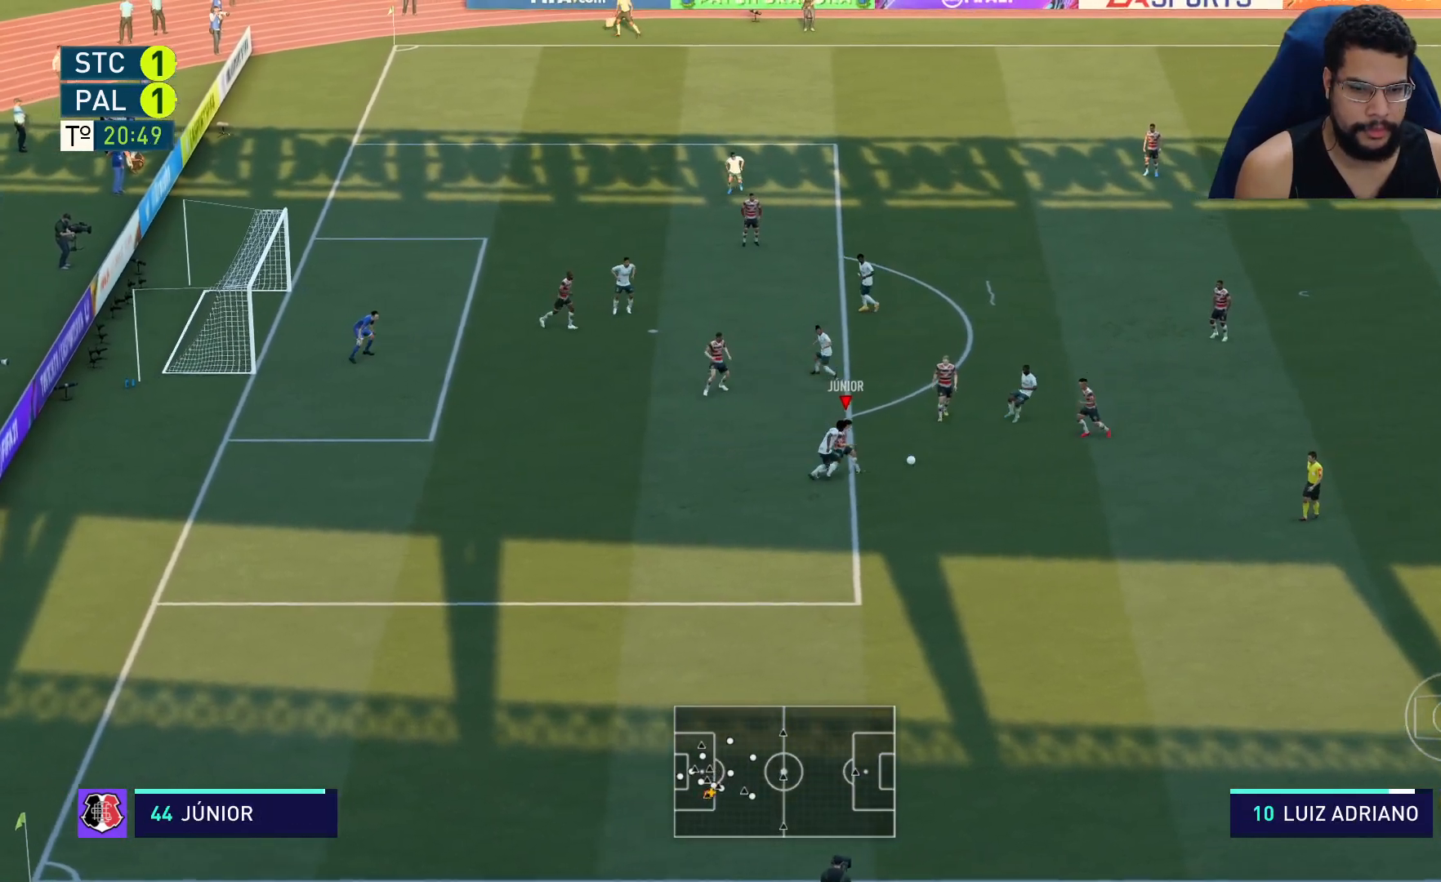
{"buttons": ["R2"], "left_stick": "right", "right_stick": "center", "events": [[167, "L2", "up"]]}
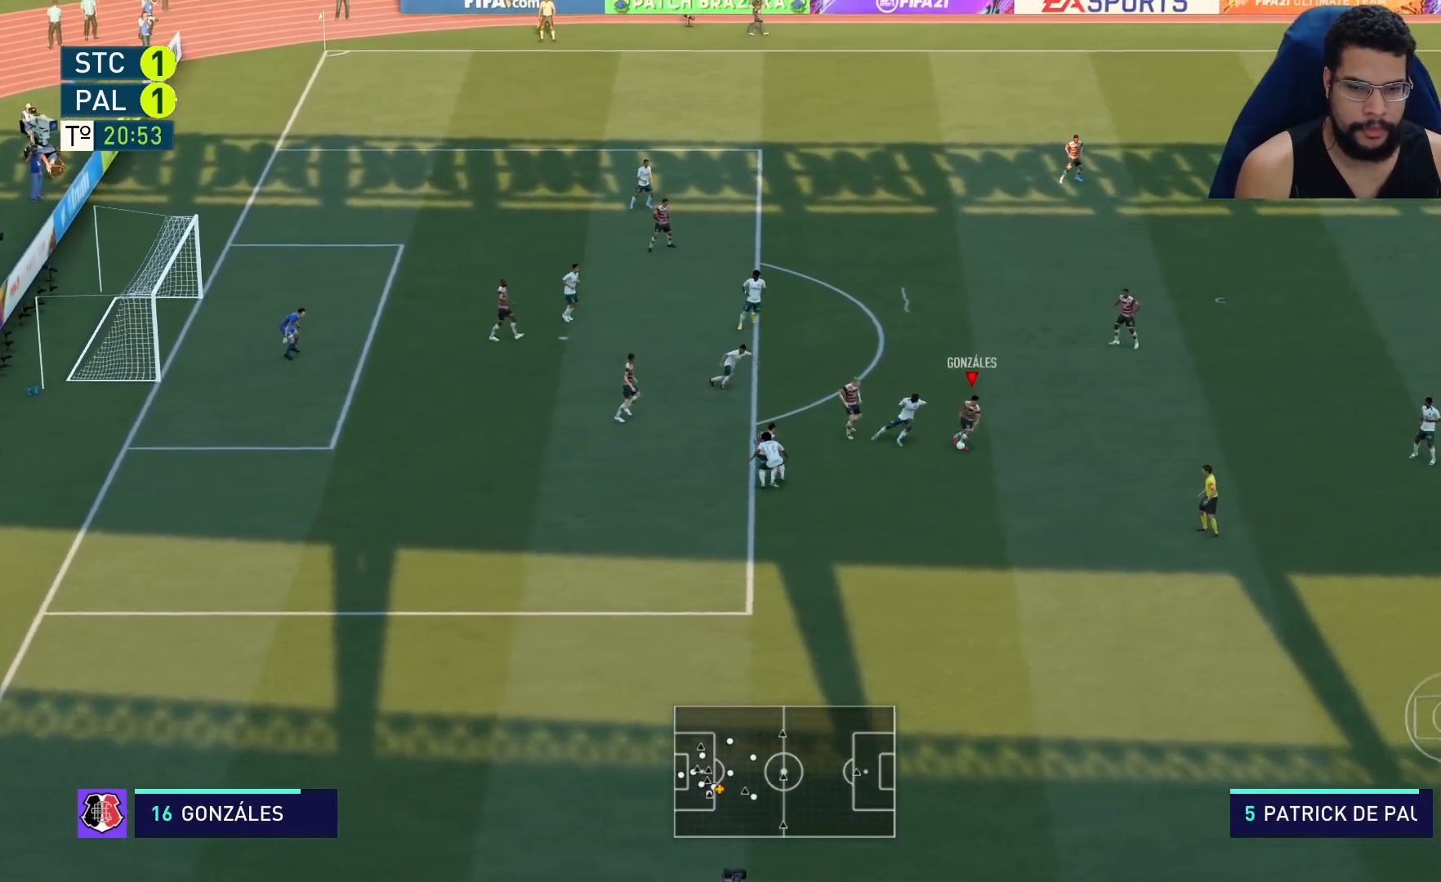
{"buttons": ["R2"], "left_stick": "up-right", "right_stick": "center", "events": [[217, "Y", "down"], [350, "Y", "up"], [350, "left_stick", "up-right"]]}
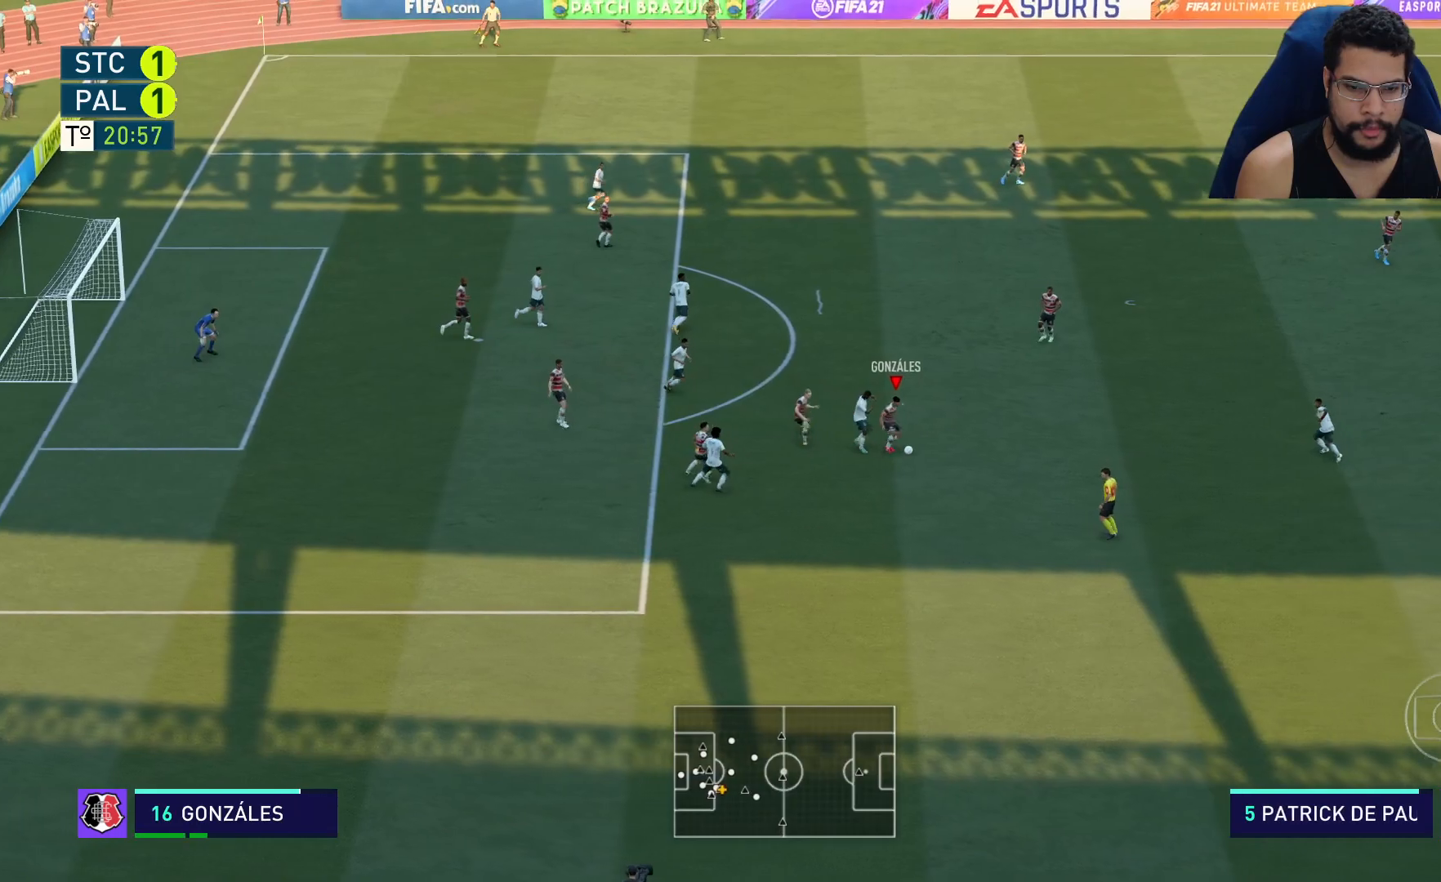
{"buttons": ["R2"], "left_stick": "up-right", "right_stick": "center", "events": []}
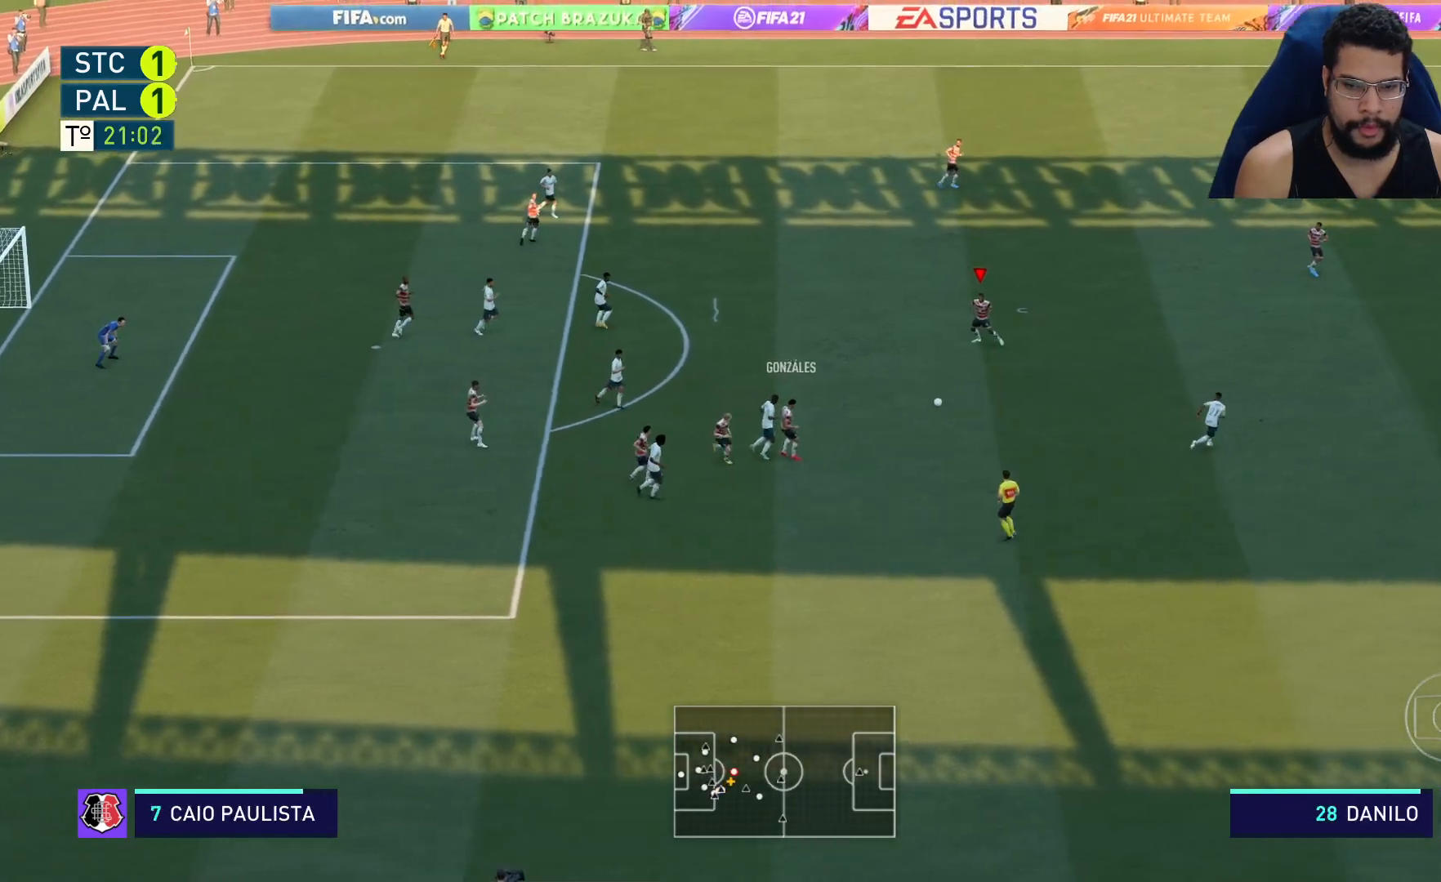
{"buttons": ["R2"], "left_stick": "up-right", "right_stick": "right", "events": [[467, "right_stick", "right"]]}
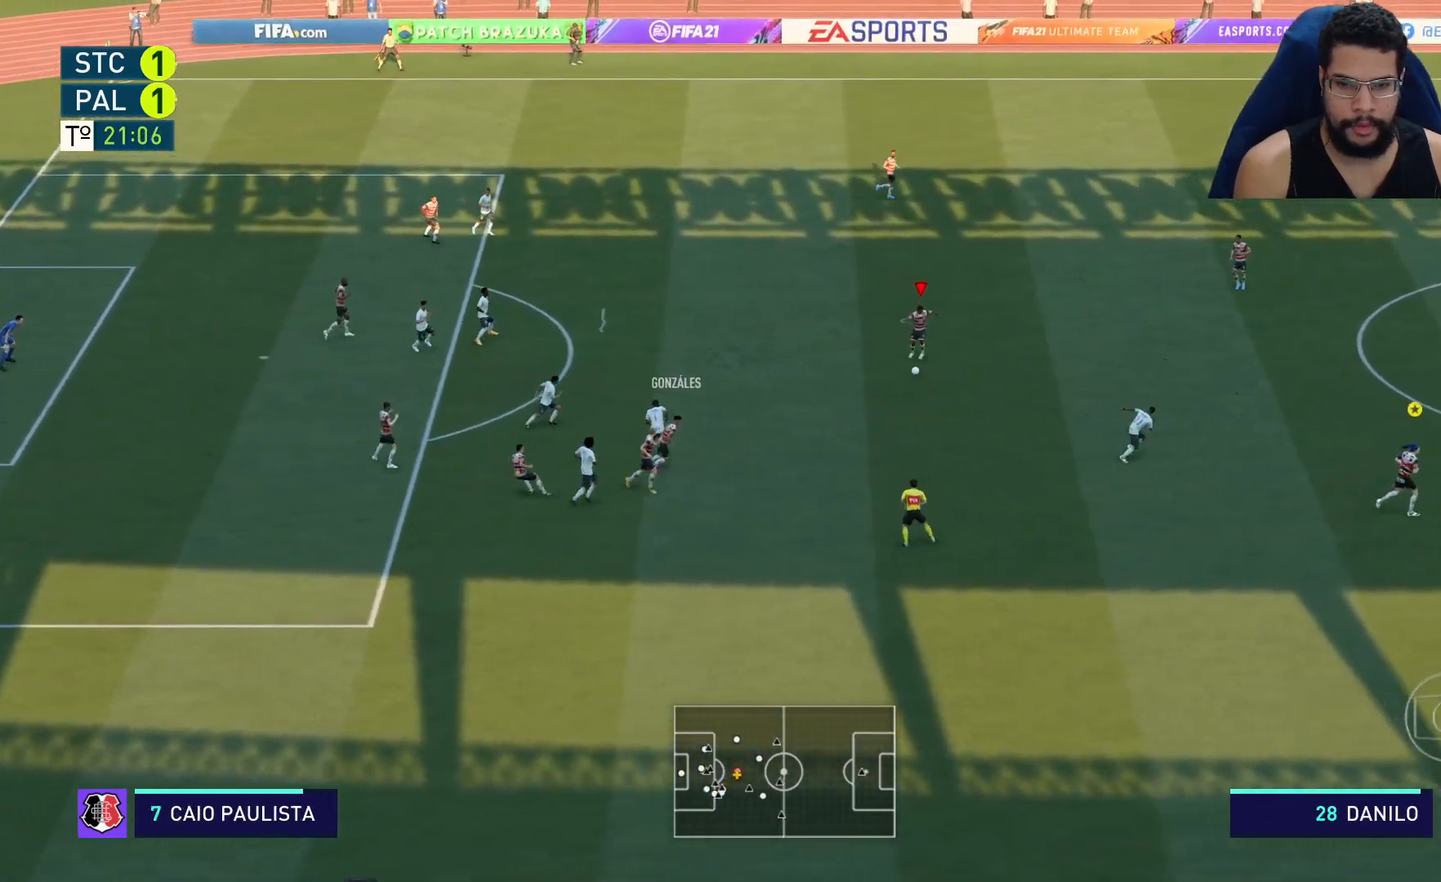
{"buttons": ["R2"], "left_stick": "up-right", "right_stick": "right", "events": []}
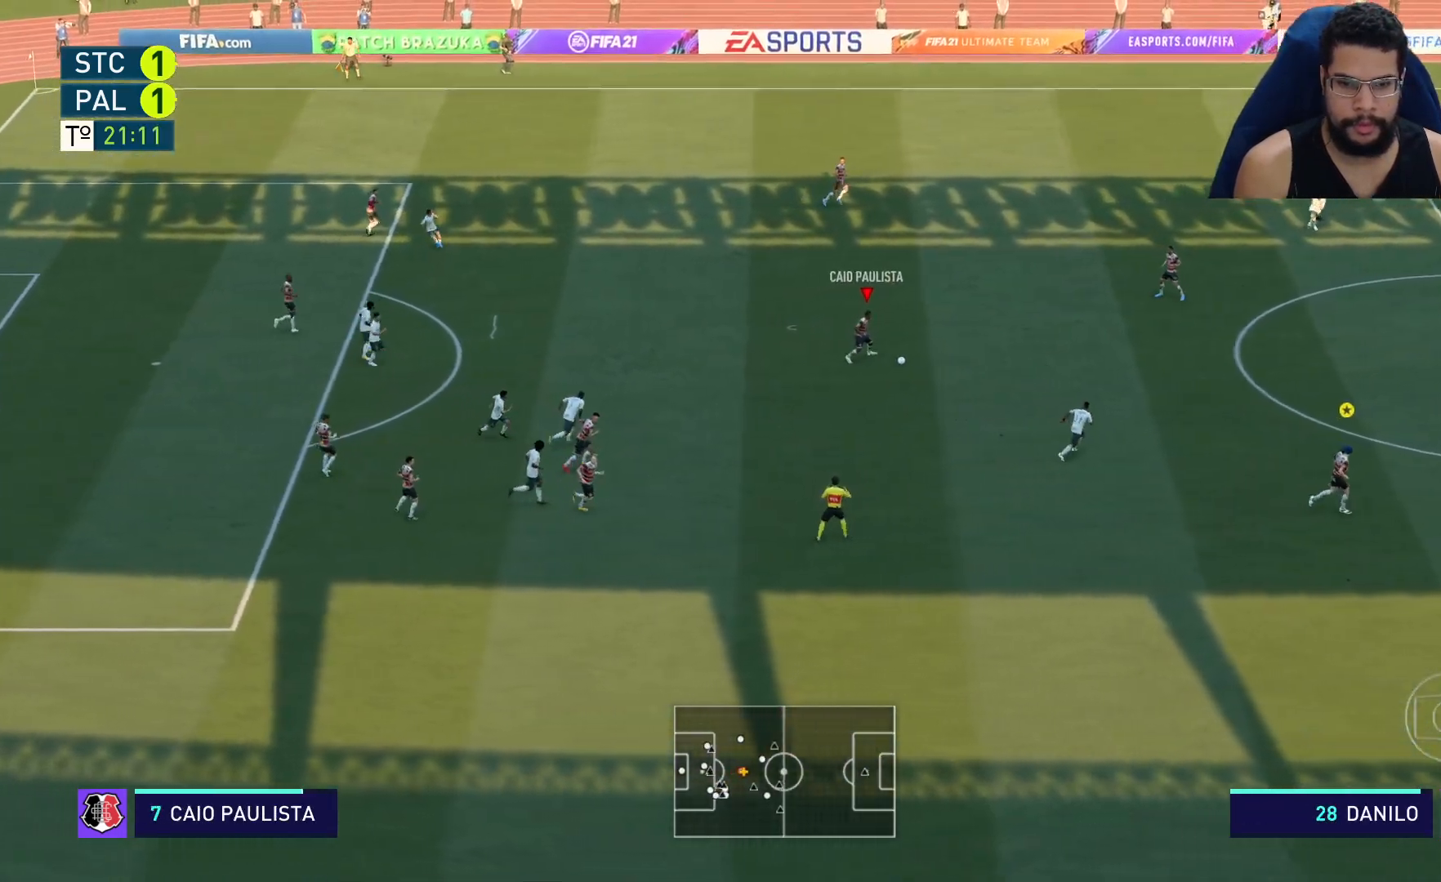
{"buttons": ["R2"], "left_stick": "up-right", "right_stick": "center", "events": [[117, "right_stick", "center"]]}
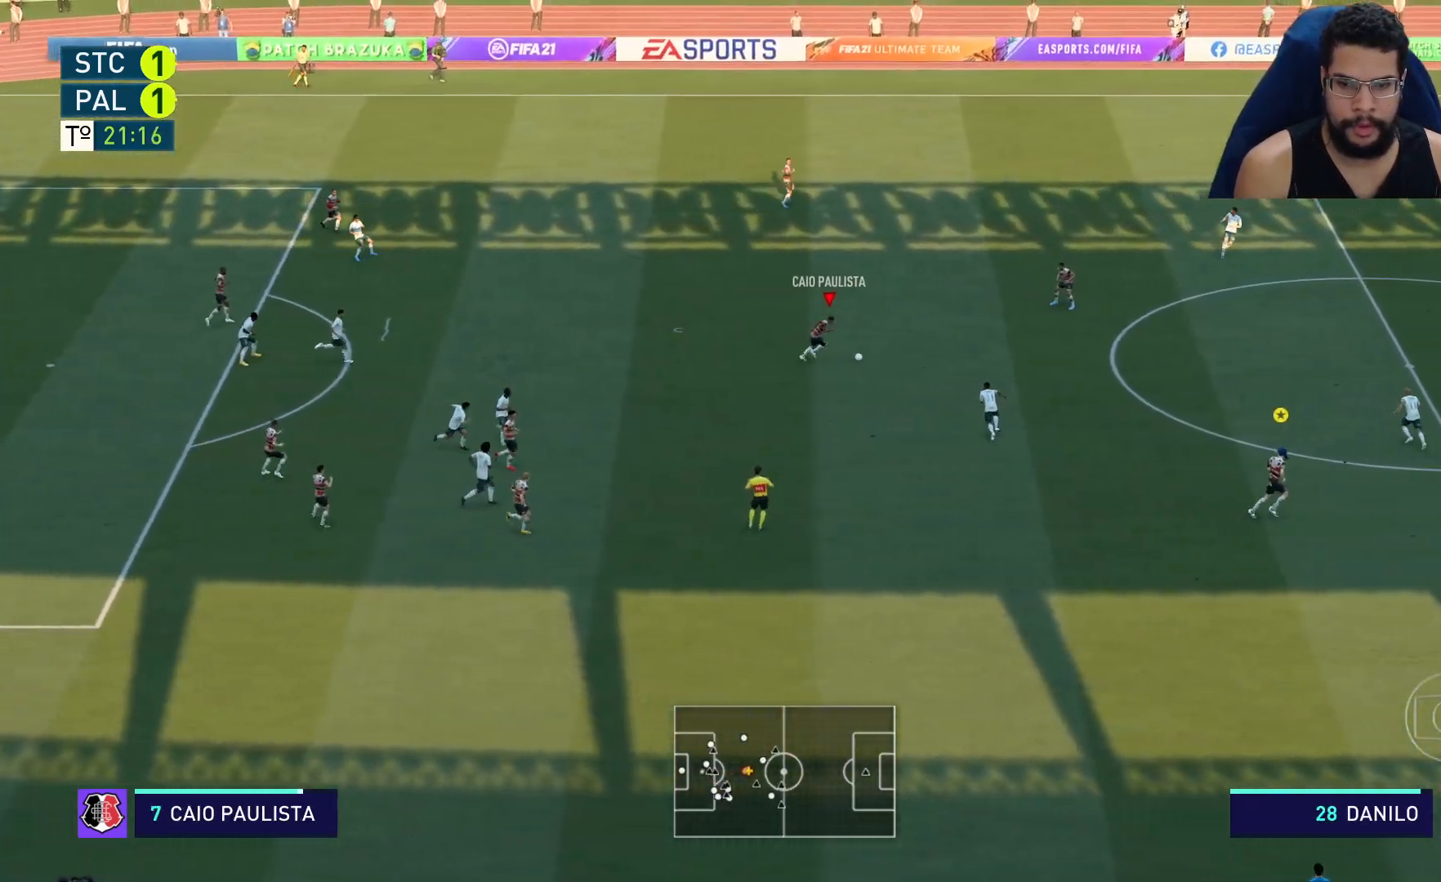
{"buttons": ["R2"], "left_stick": "up-right", "right_stick": "right", "events": [[17, "right_stick", "right"]]}
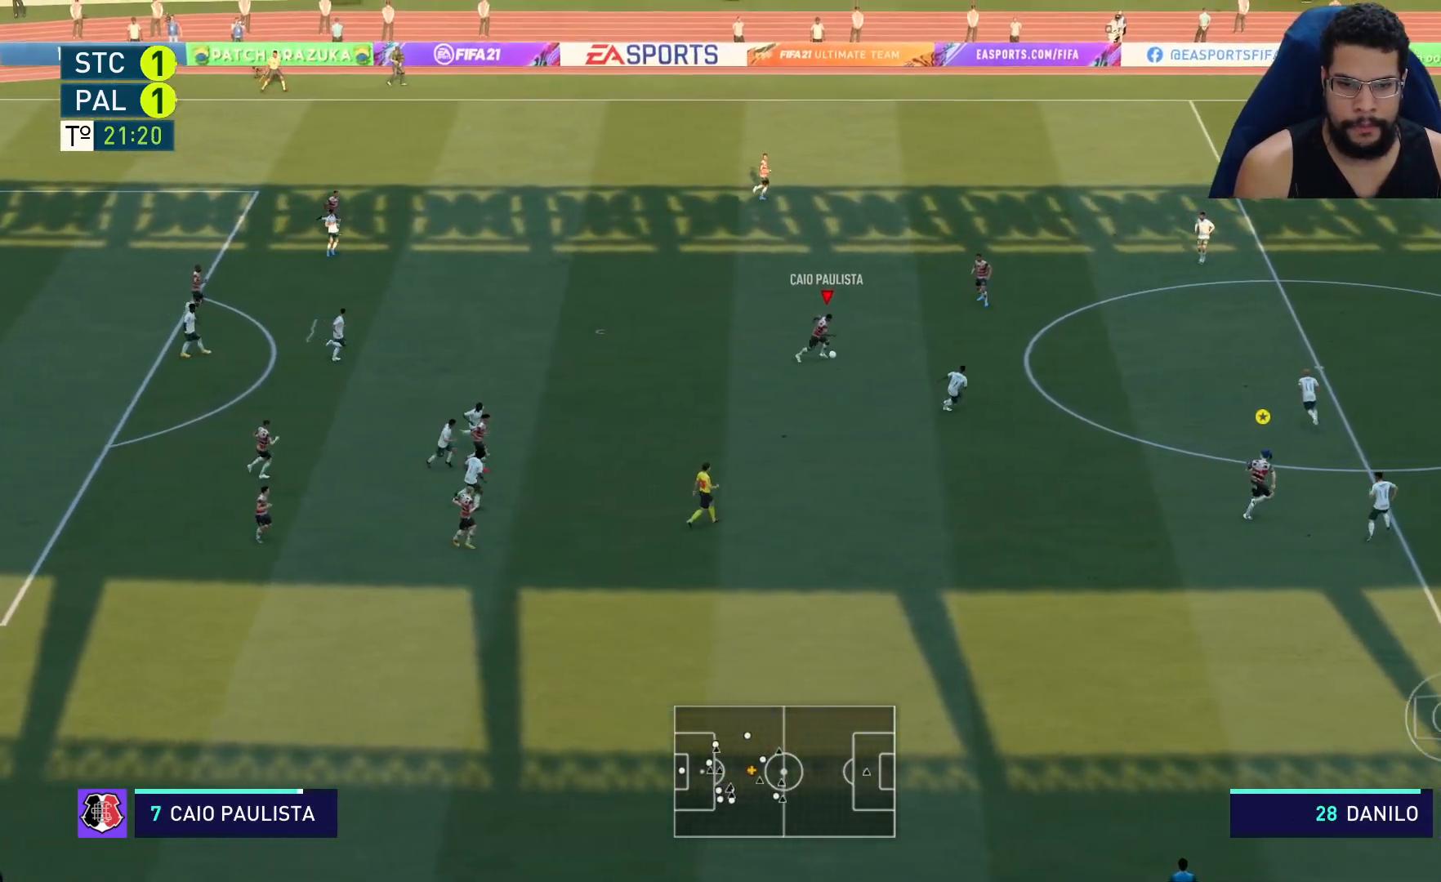
{"buttons": ["R2"], "left_stick": "up-right", "right_stick": "right", "events": []}
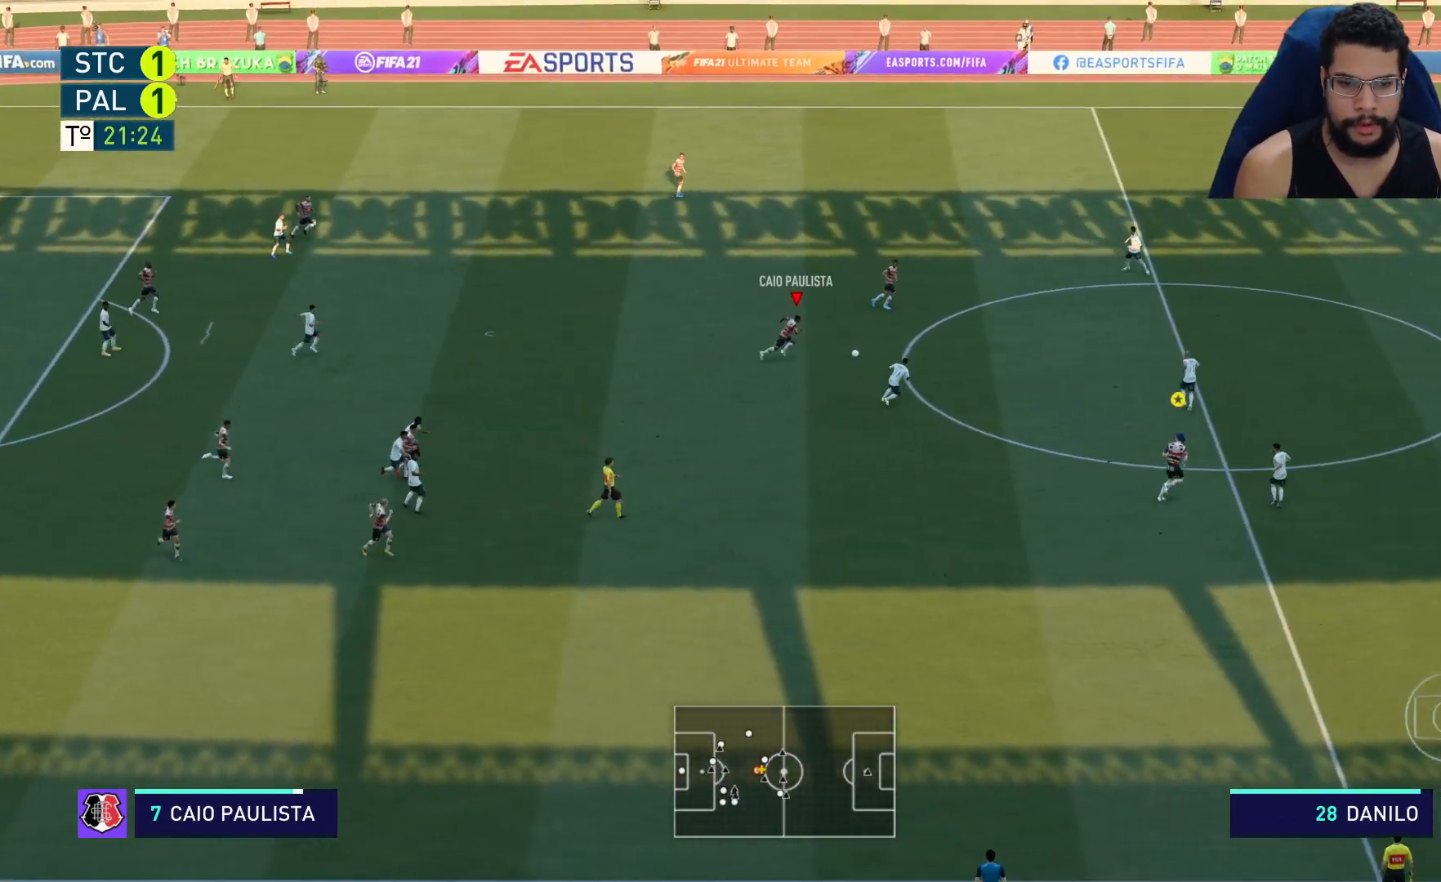
{"buttons": ["R2"], "left_stick": "up-right", "right_stick": "center", "events": [[33, "right_stick", "center"]]}
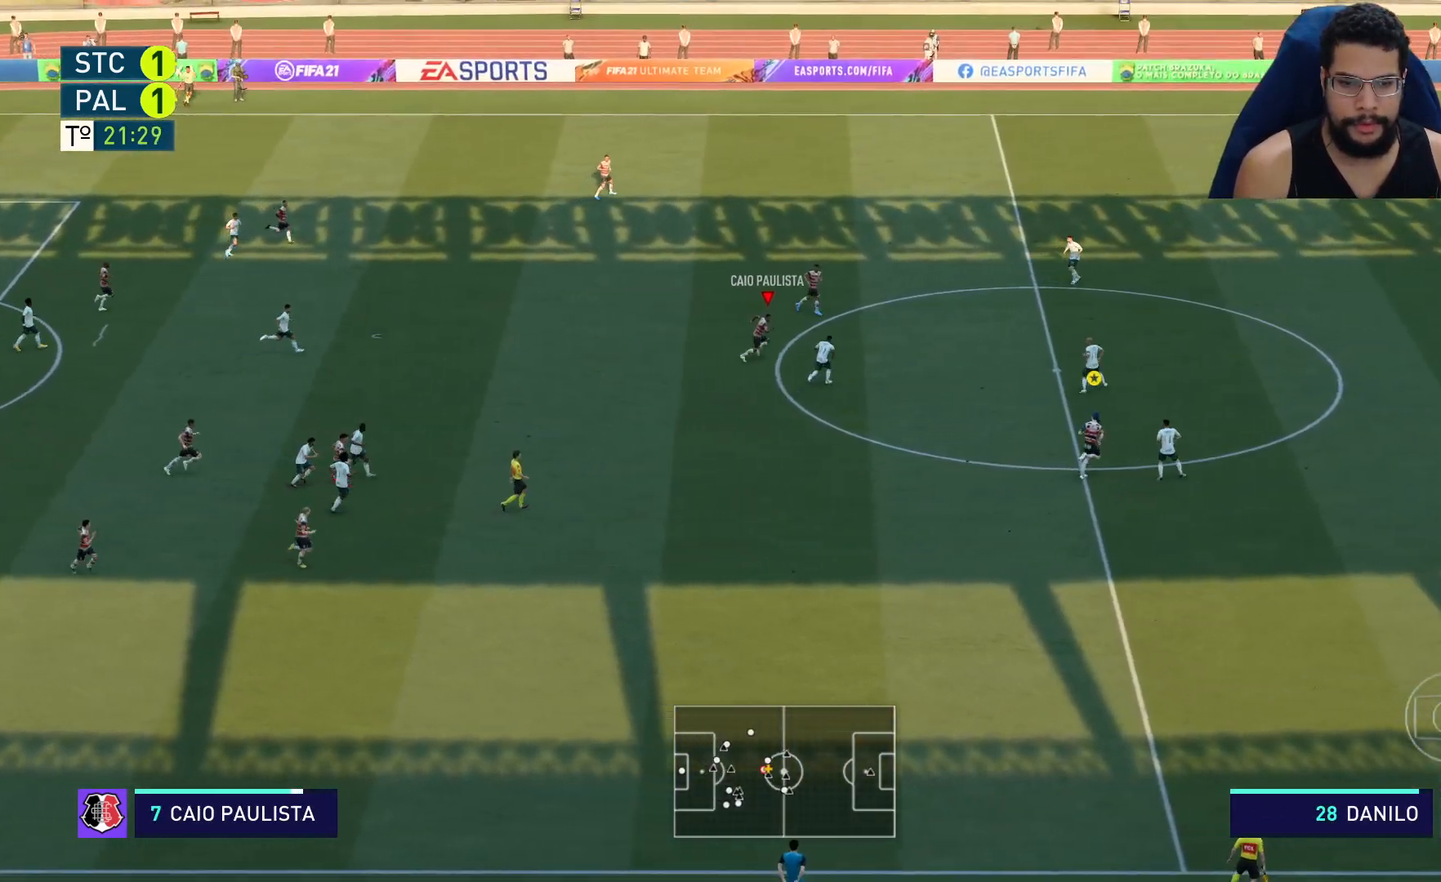
{"buttons": ["R2"], "left_stick": "up-right", "right_stick": "center", "events": [[17, "Y", "down"], [133, "Y", "up"]]}
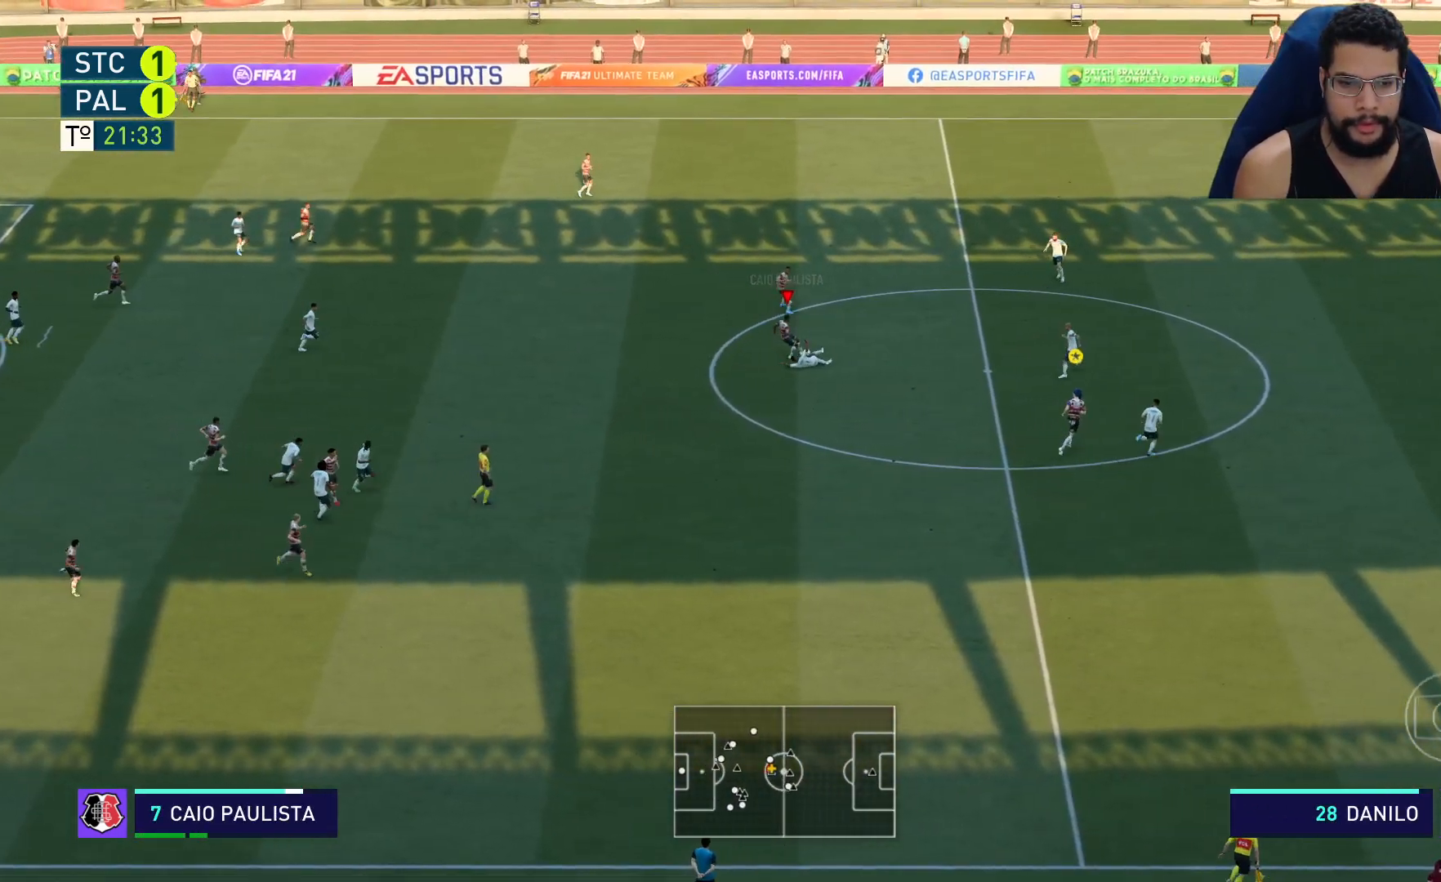
{"buttons": ["R2"], "left_stick": "up-right", "right_stick": "center", "events": [[50, "L2", "down"], [200, "L2", "up"]]}
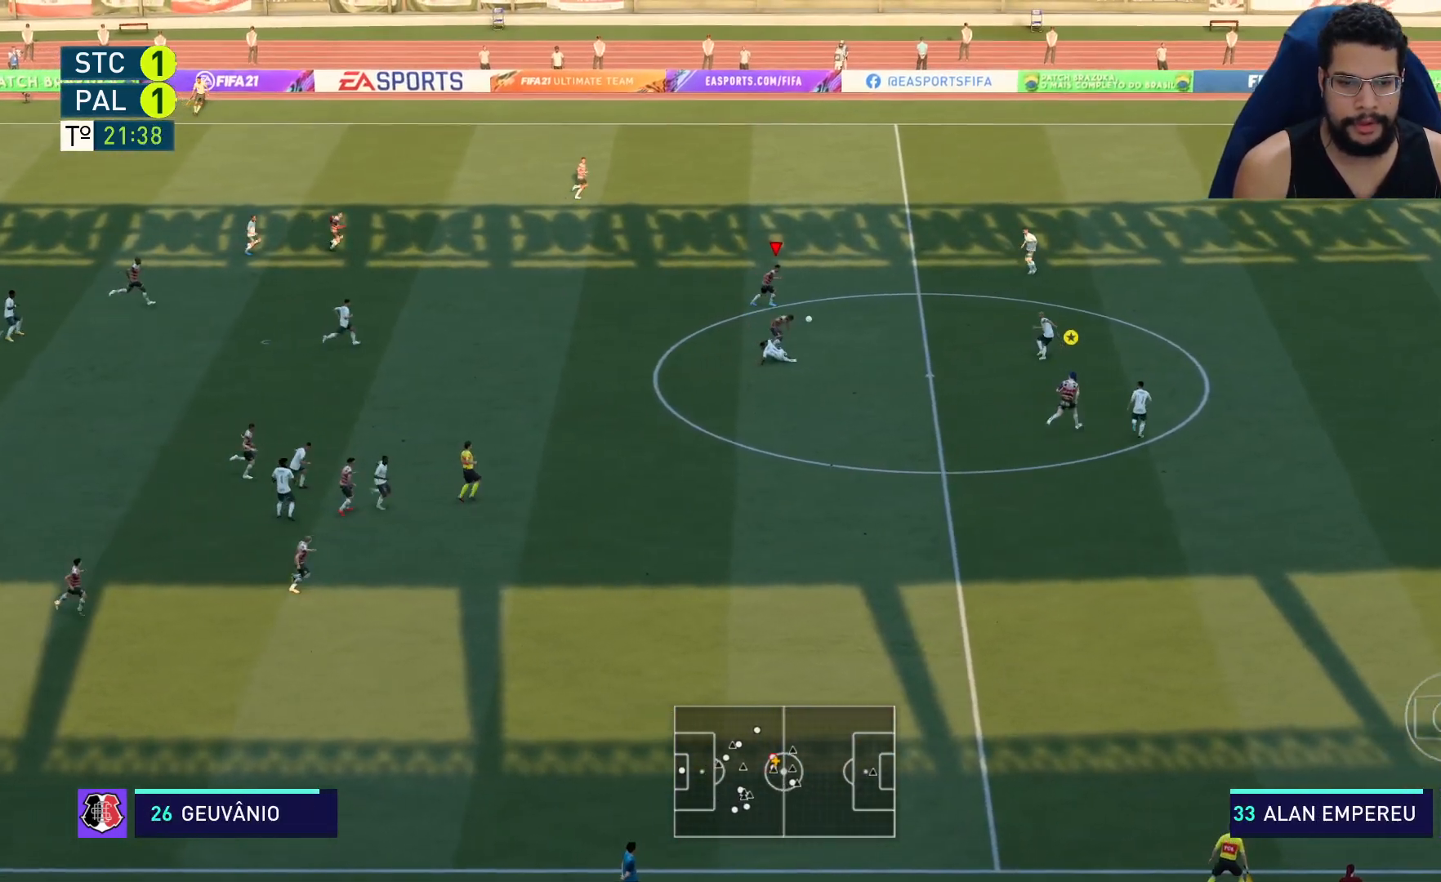
{"buttons": ["R2"], "left_stick": "down-right", "right_stick": "center", "events": [[17, "left_stick", "right"], [450, "left_stick", "down-right"]]}
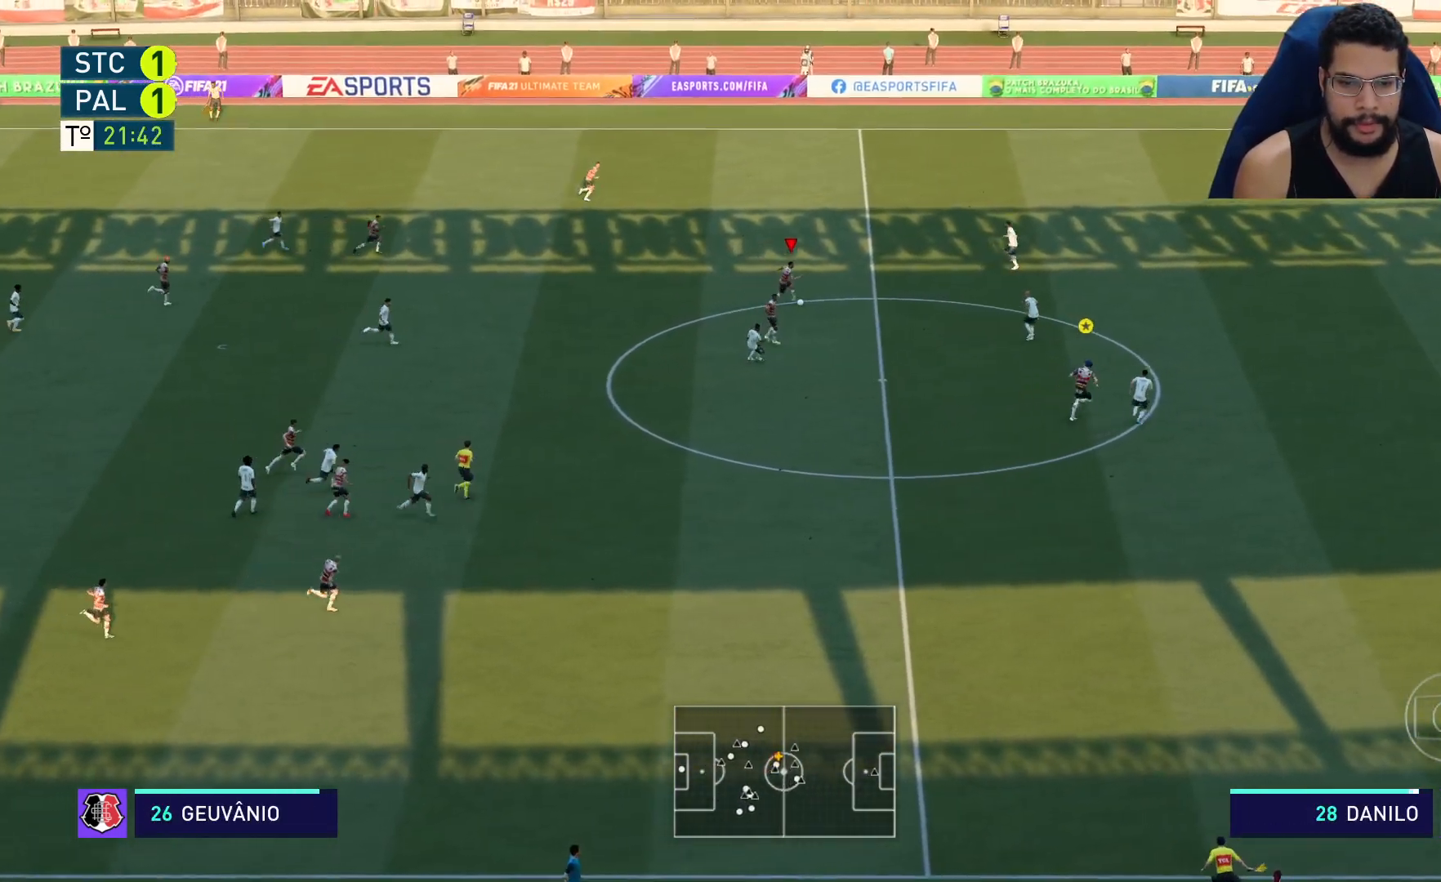
{"buttons": ["R2"], "left_stick": "down-right", "right_stick": "center", "events": [[17, "R2", "up"], [217, "R2", "down"]]}
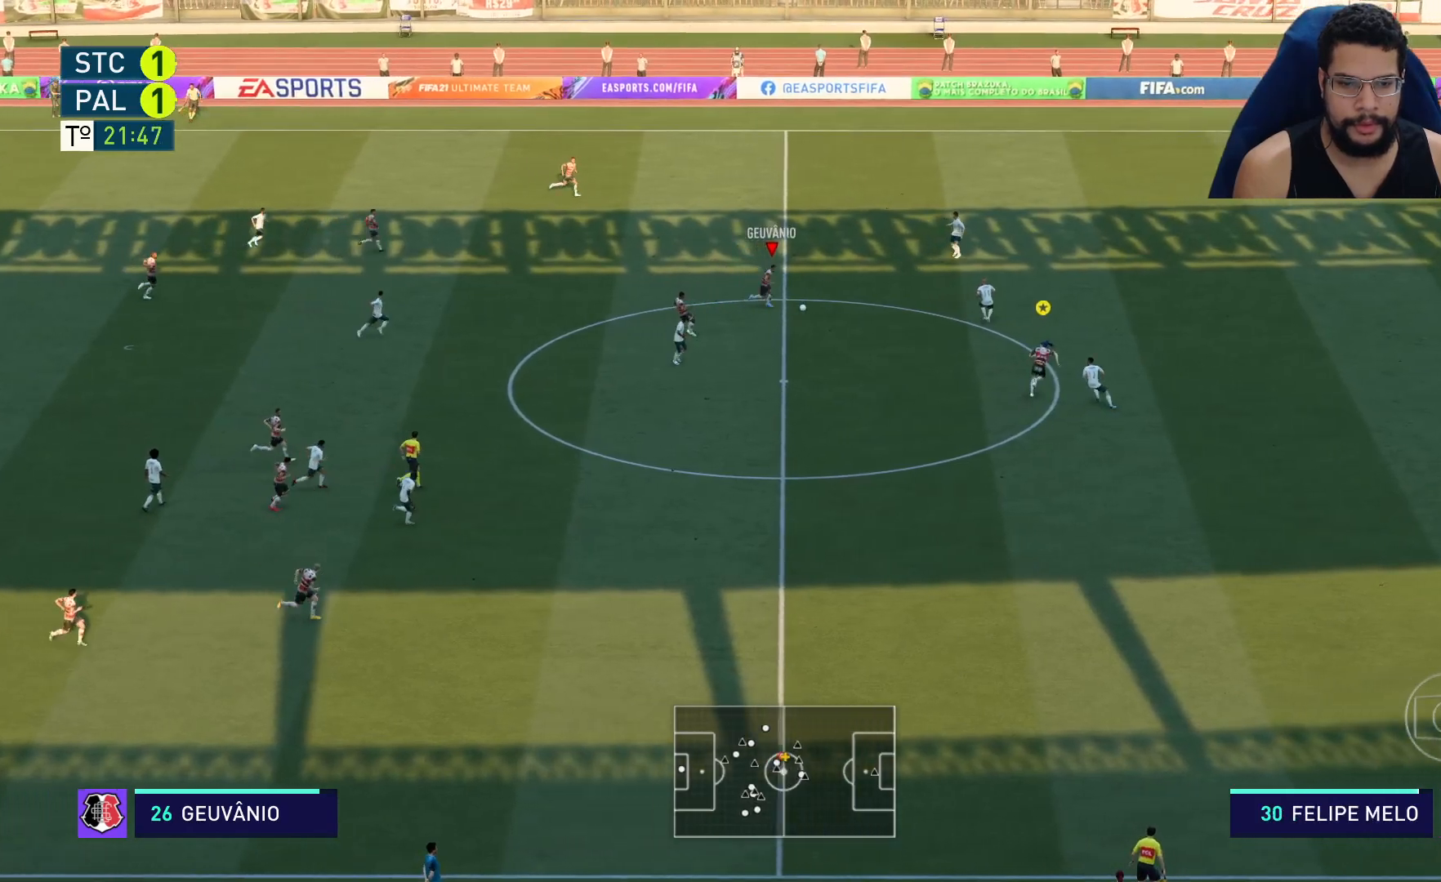
{"buttons": ["R2"], "left_stick": "down-right", "right_stick": "center", "events": []}
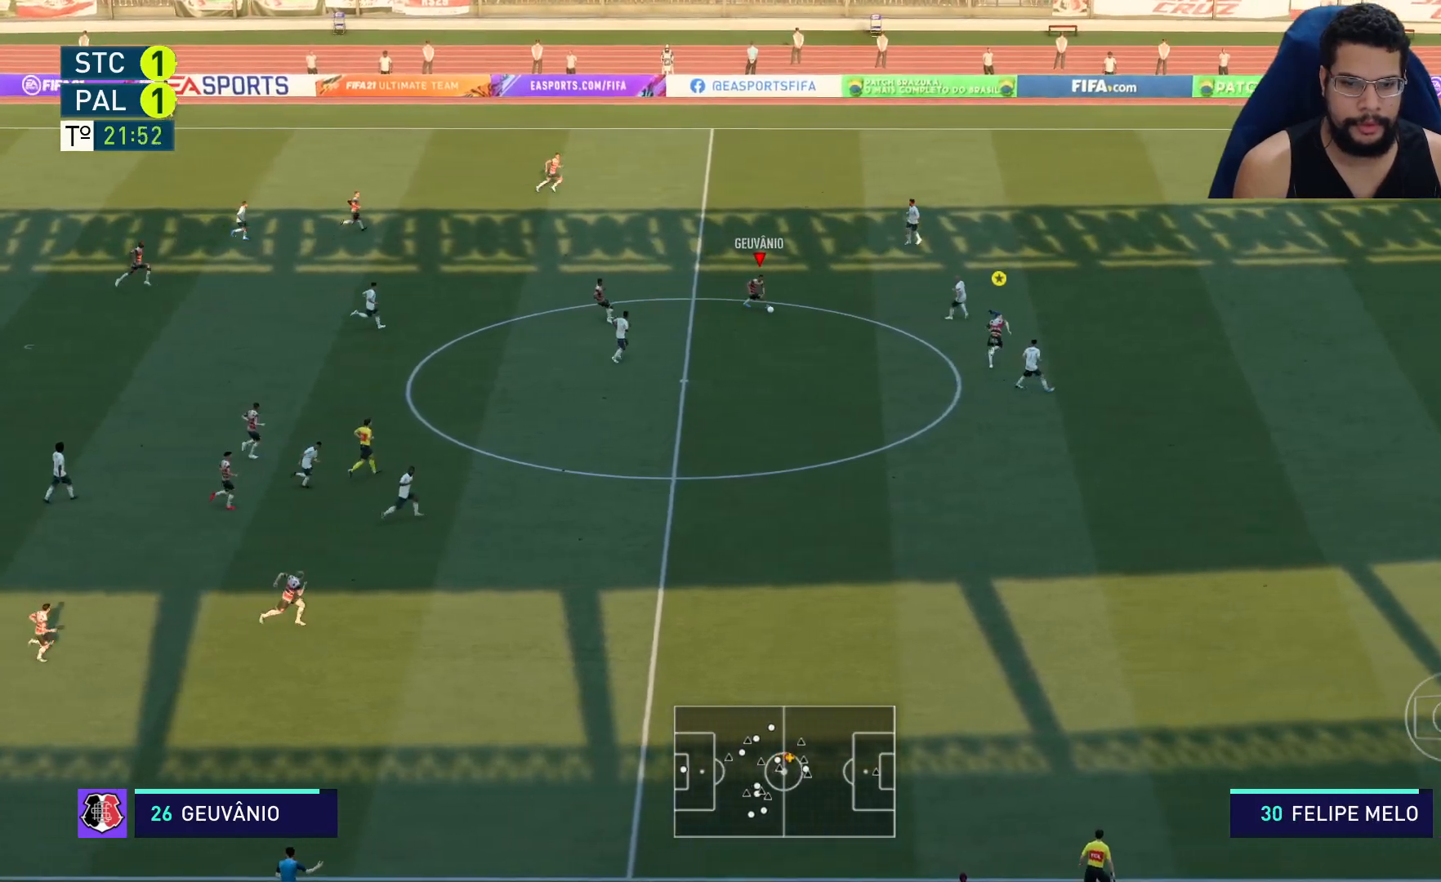
{"buttons": ["R2"], "left_stick": "down-right", "right_stick": "center", "events": []}
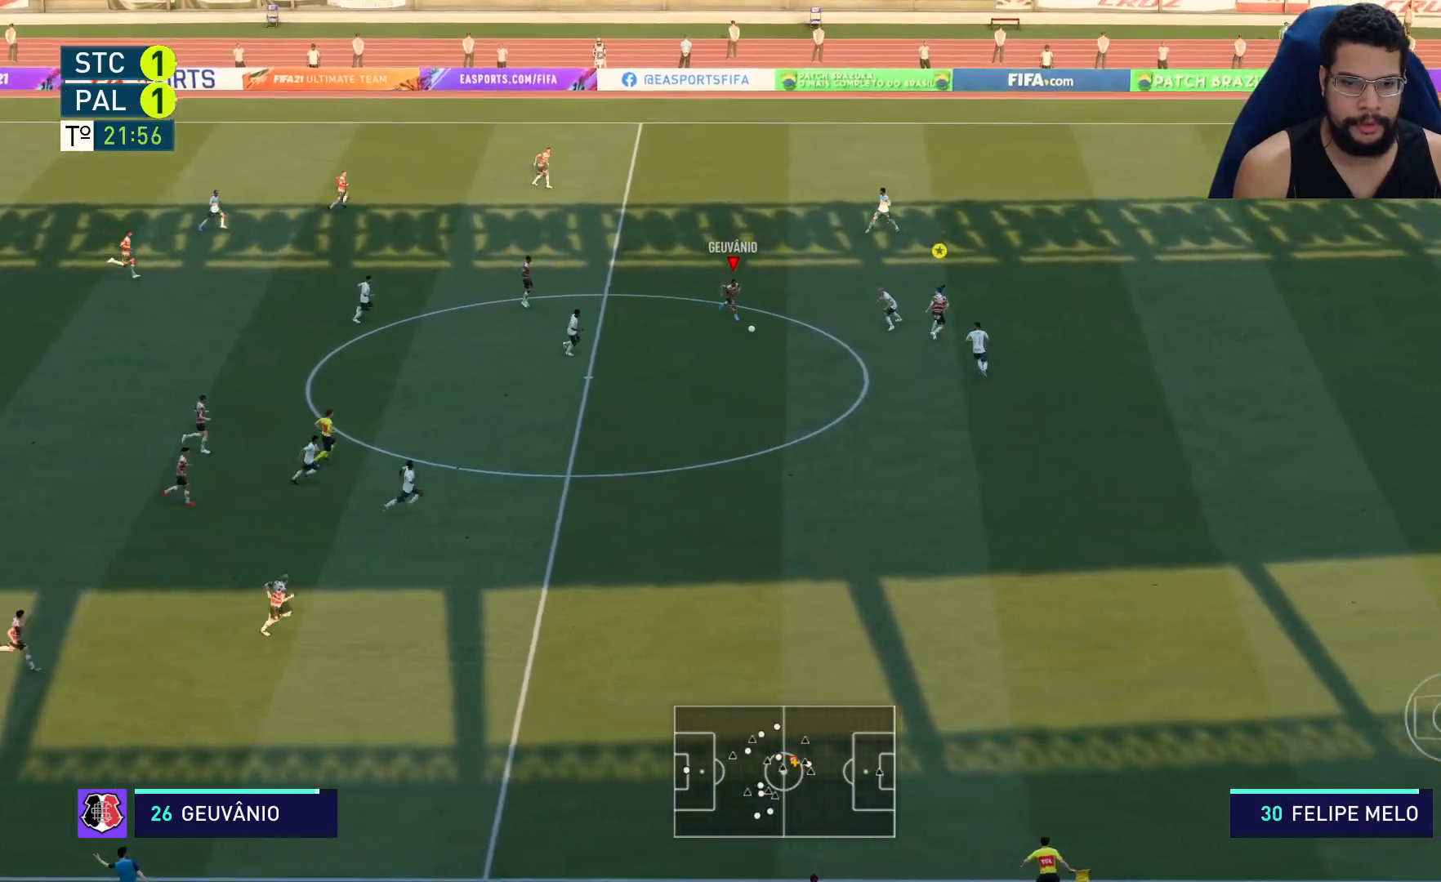
{"buttons": ["R2"], "left_stick": "down-right", "right_stick": "center", "events": []}